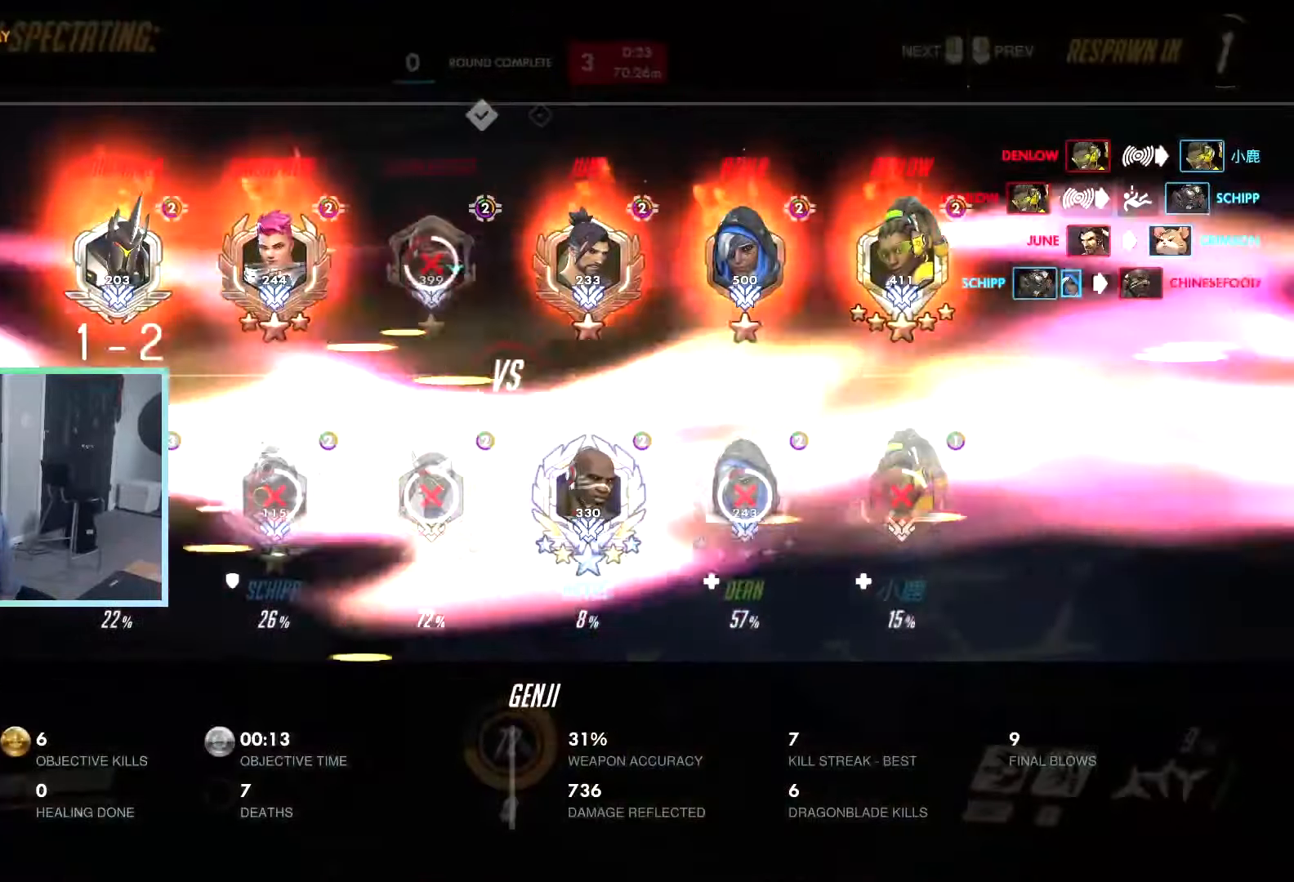
Gameplay with keyboard; each line is a JSON object with the keys held at the frame after it. "events" lists presses ("down") and releases ("up") of "a", "ctrl", "d", "e", "q", "r", "s", "shift", "space", "tab", "w", "x" and "z" between this image and that frame as [ms after this image, input, new state], when the widget could be followed in between. No other keys are recorded. Mouse input is not recorded.
{"keys": ["tab", "w"], "events": [[50, "tab", "up"], [333, "tab", "down"]]}
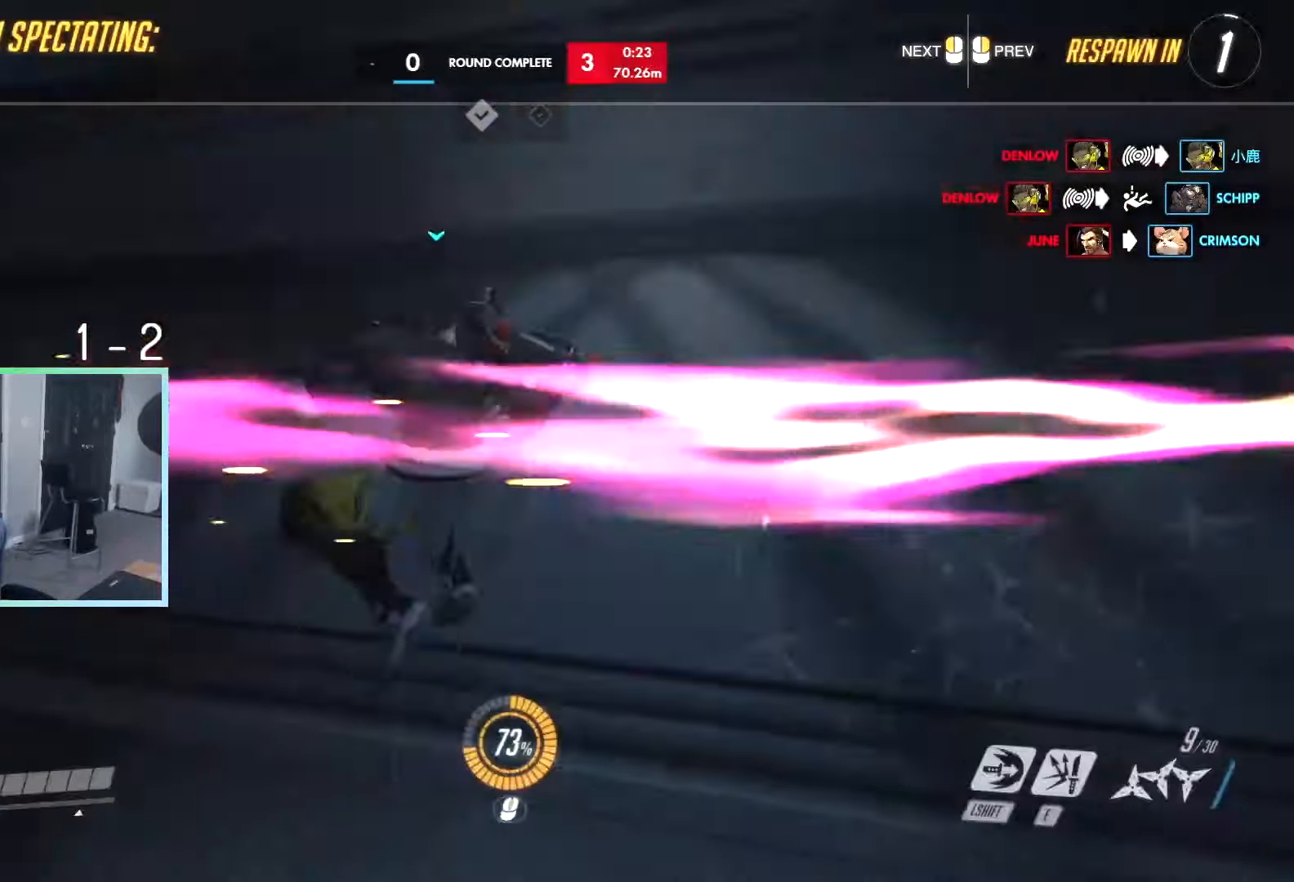
{"keys": ["w"], "events": [[16, "tab", "up"]]}
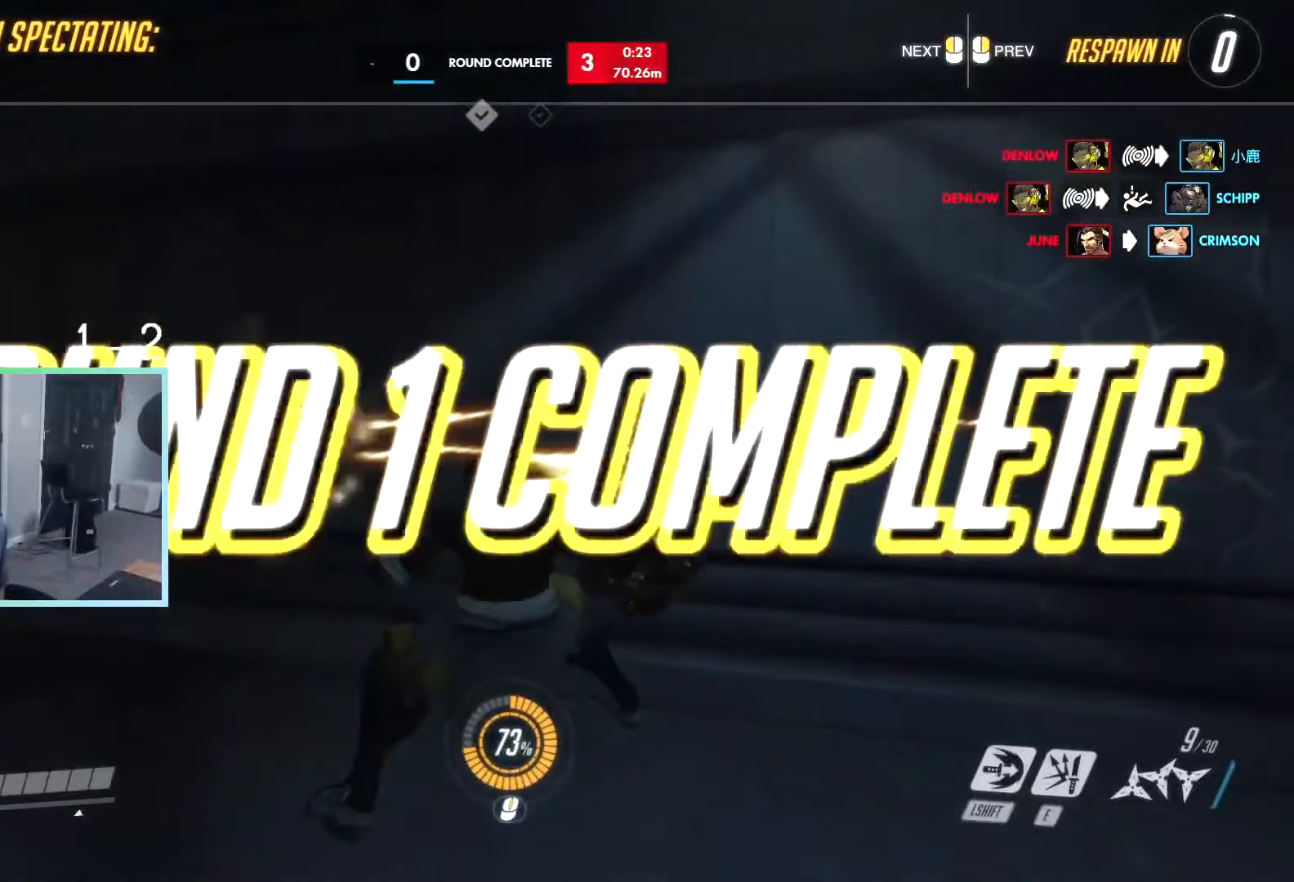
{"keys": [], "events": [[83, "w", "up"]]}
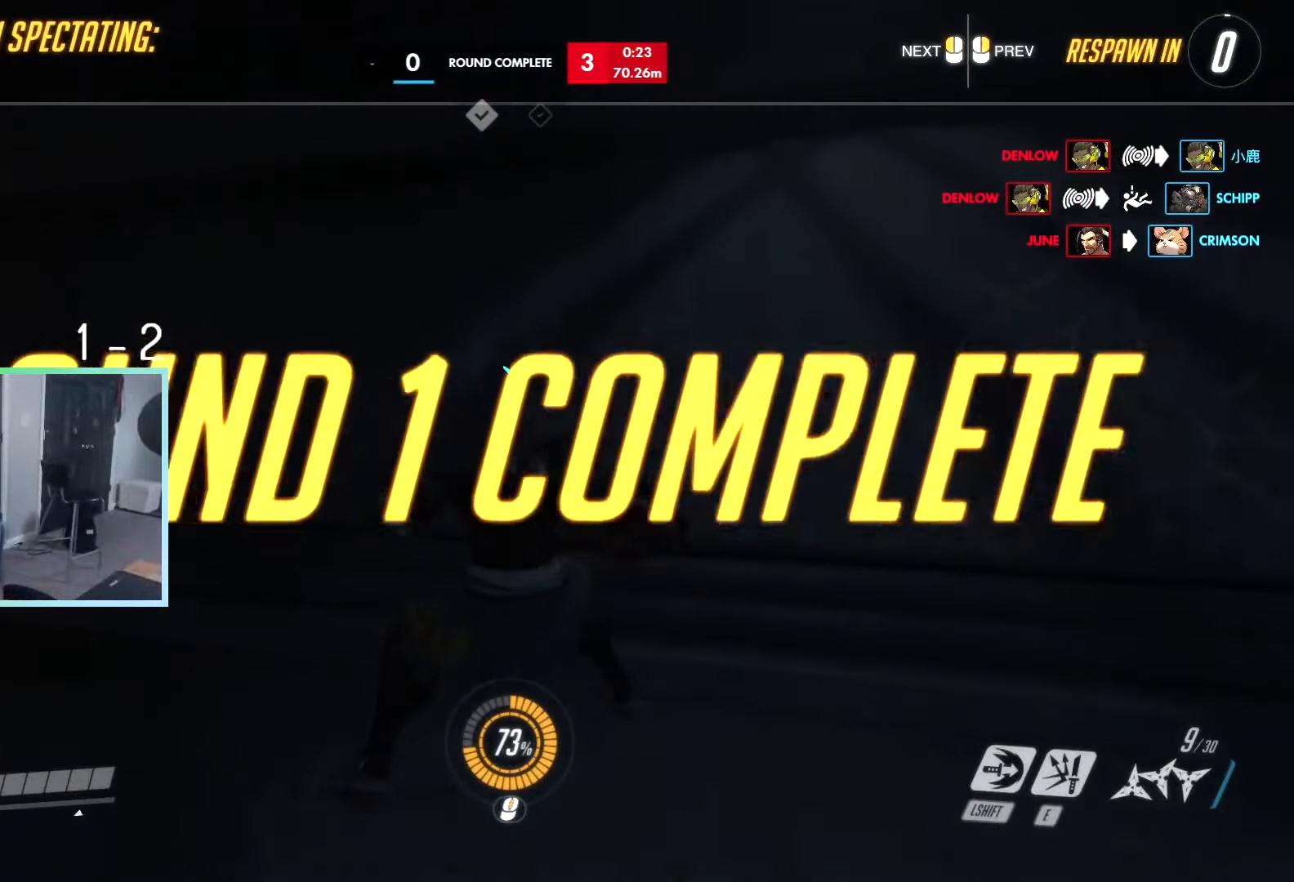
{"keys": [], "events": [[50, "w", "down"], [133, "w", "up"], [283, "w", "down"], [333, "w", "up"]]}
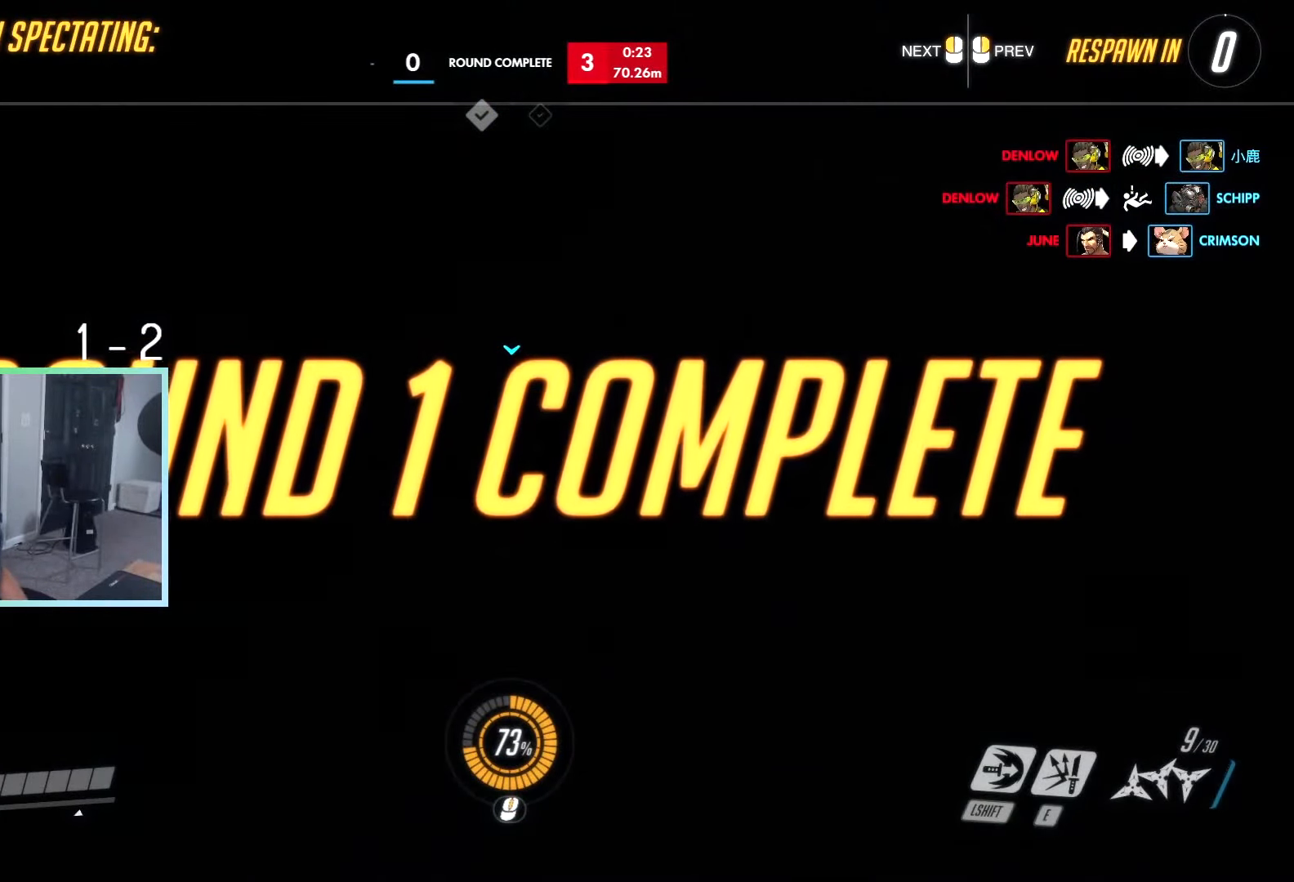
{"keys": [], "events": [[16, "w", "down"], [66, "w", "up"], [300, "w", "down"], [383, "w", "up"]]}
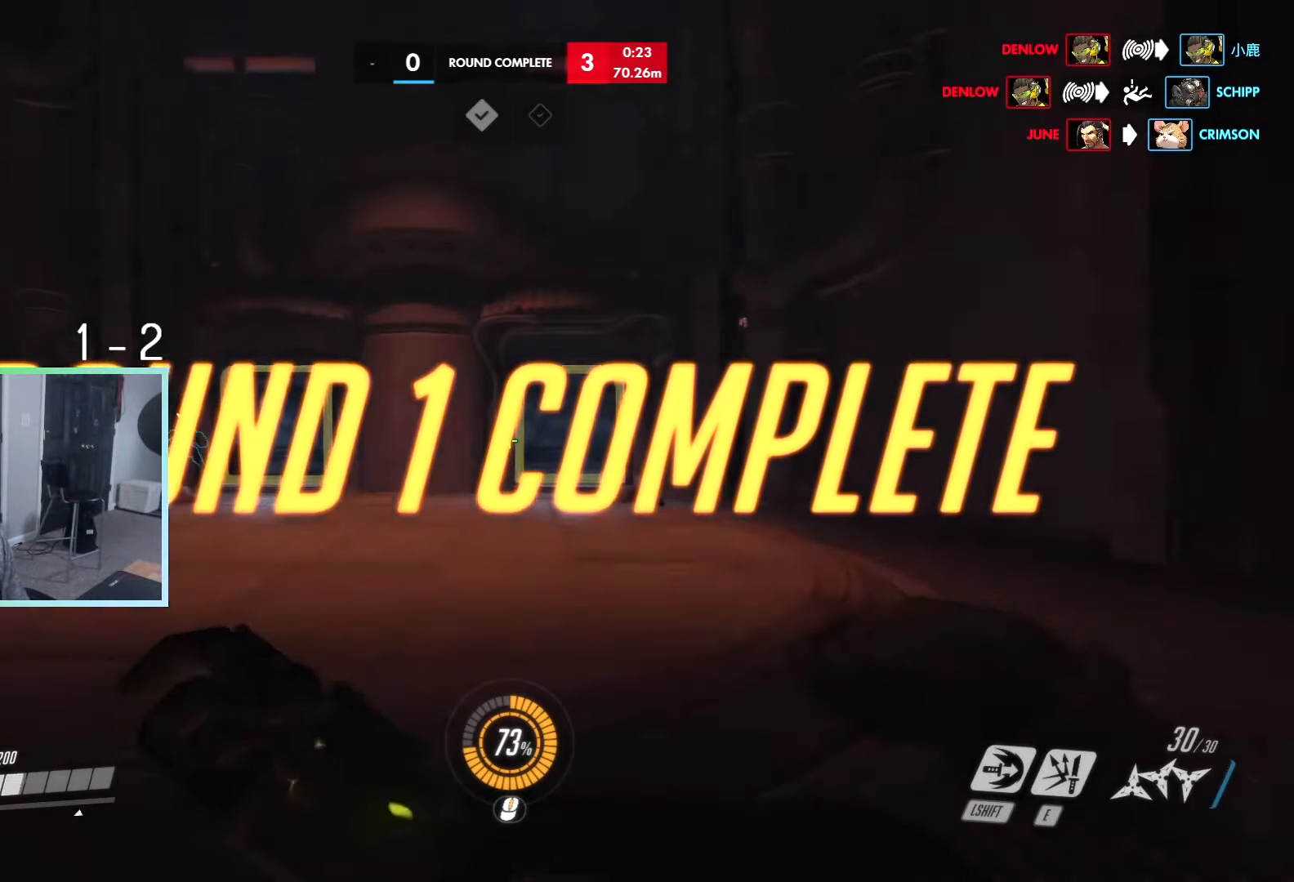
{"keys": ["a"], "events": [[83, "d", "down"], [166, "d", "up"], [350, "s", "down"], [400, "a", "down"], [450, "s", "up"]]}
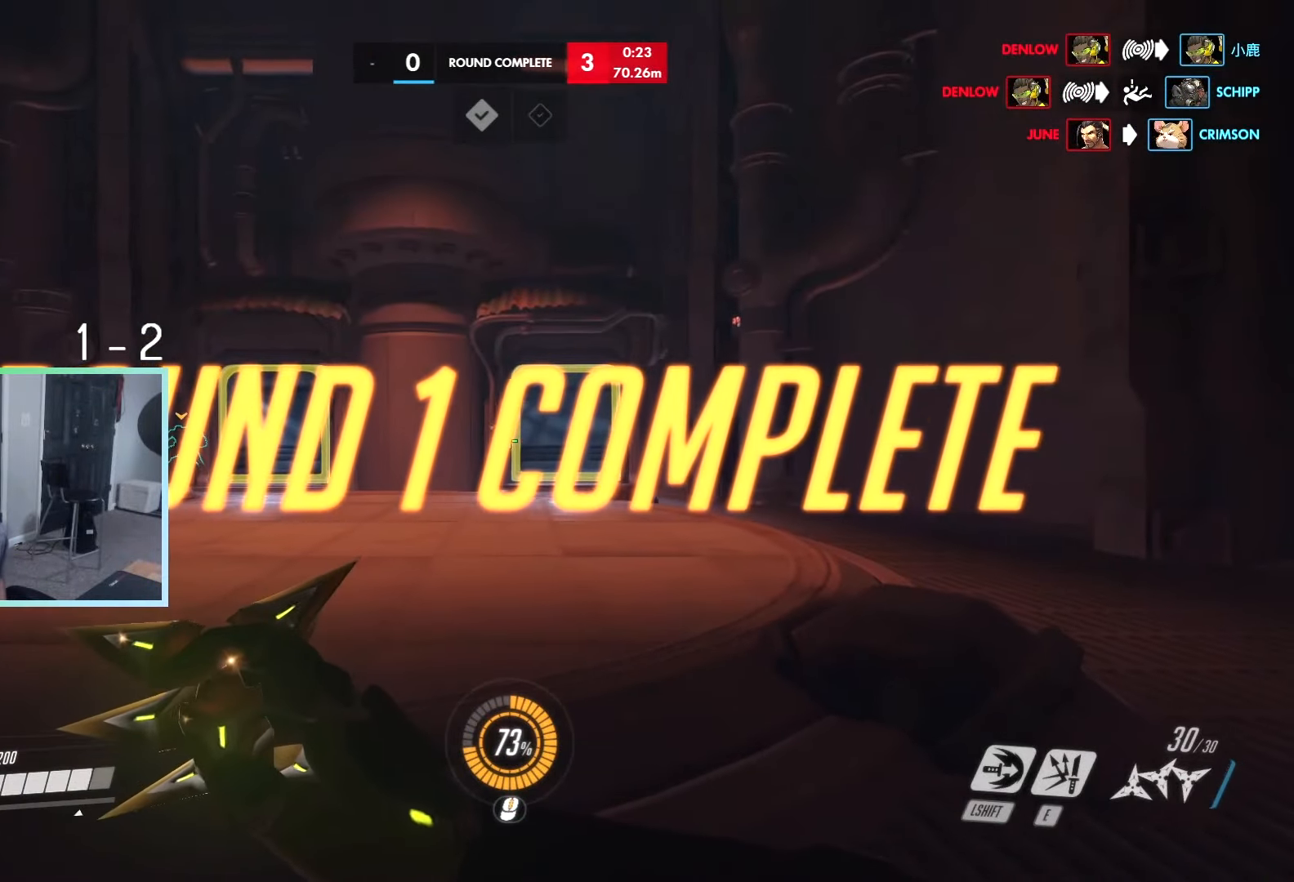
{"keys": ["w"], "events": [[50, "d", "down"], [100, "a", "up"], [183, "w", "down"], [466, "d", "up"]]}
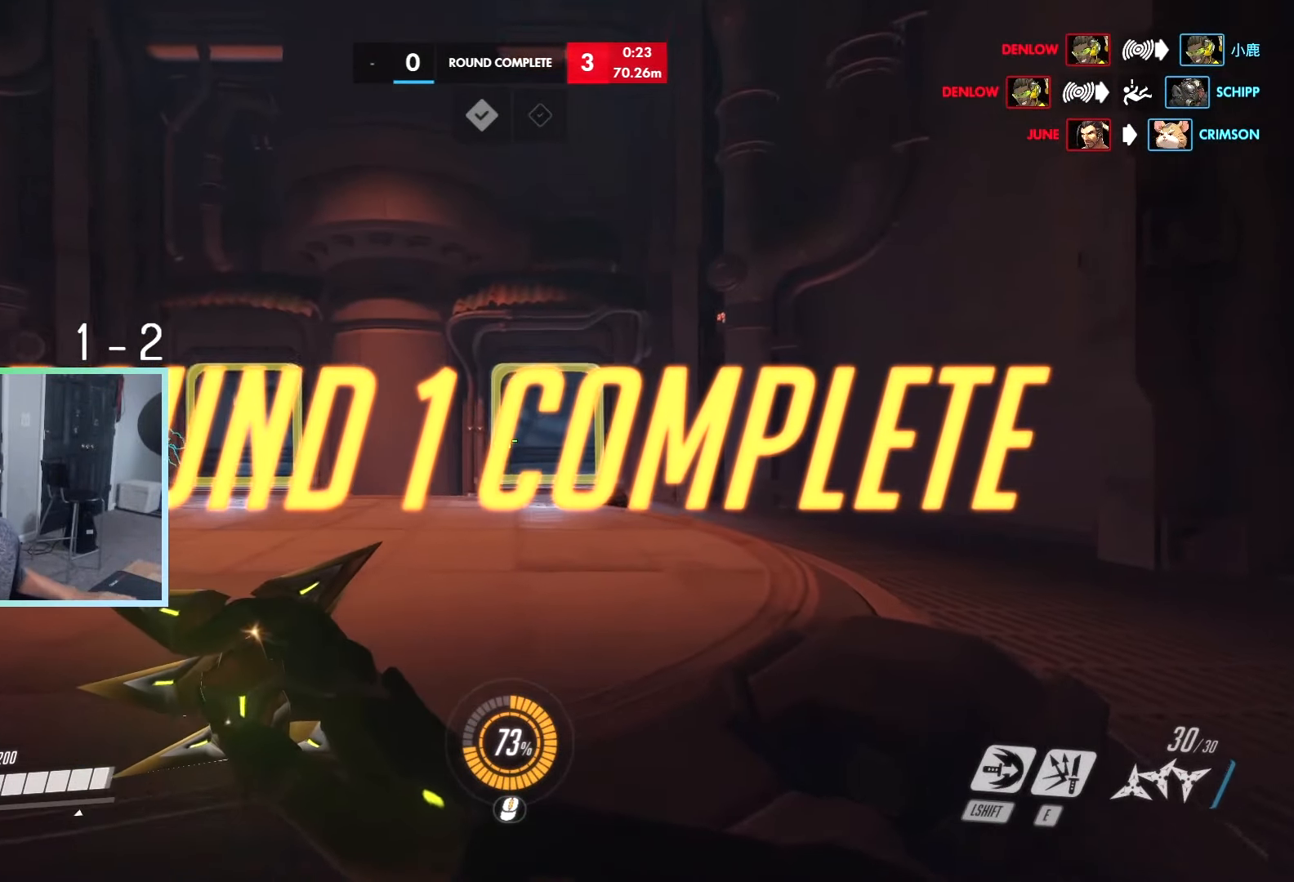
{"keys": ["w"], "events": [[300, "shift", "down"], [383, "shift", "up"]]}
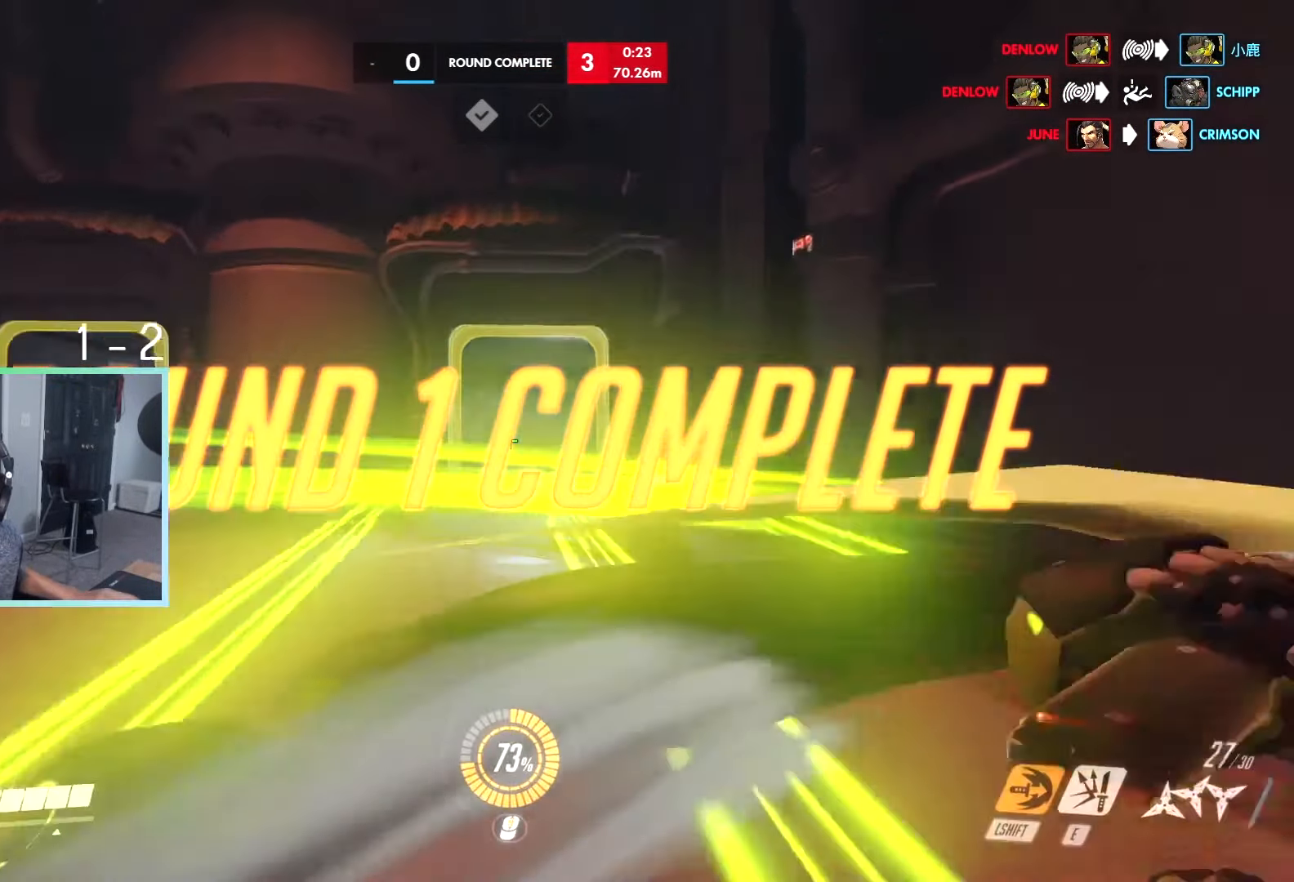
{"keys": ["tab", "w"], "events": [[217, "tab", "down"]]}
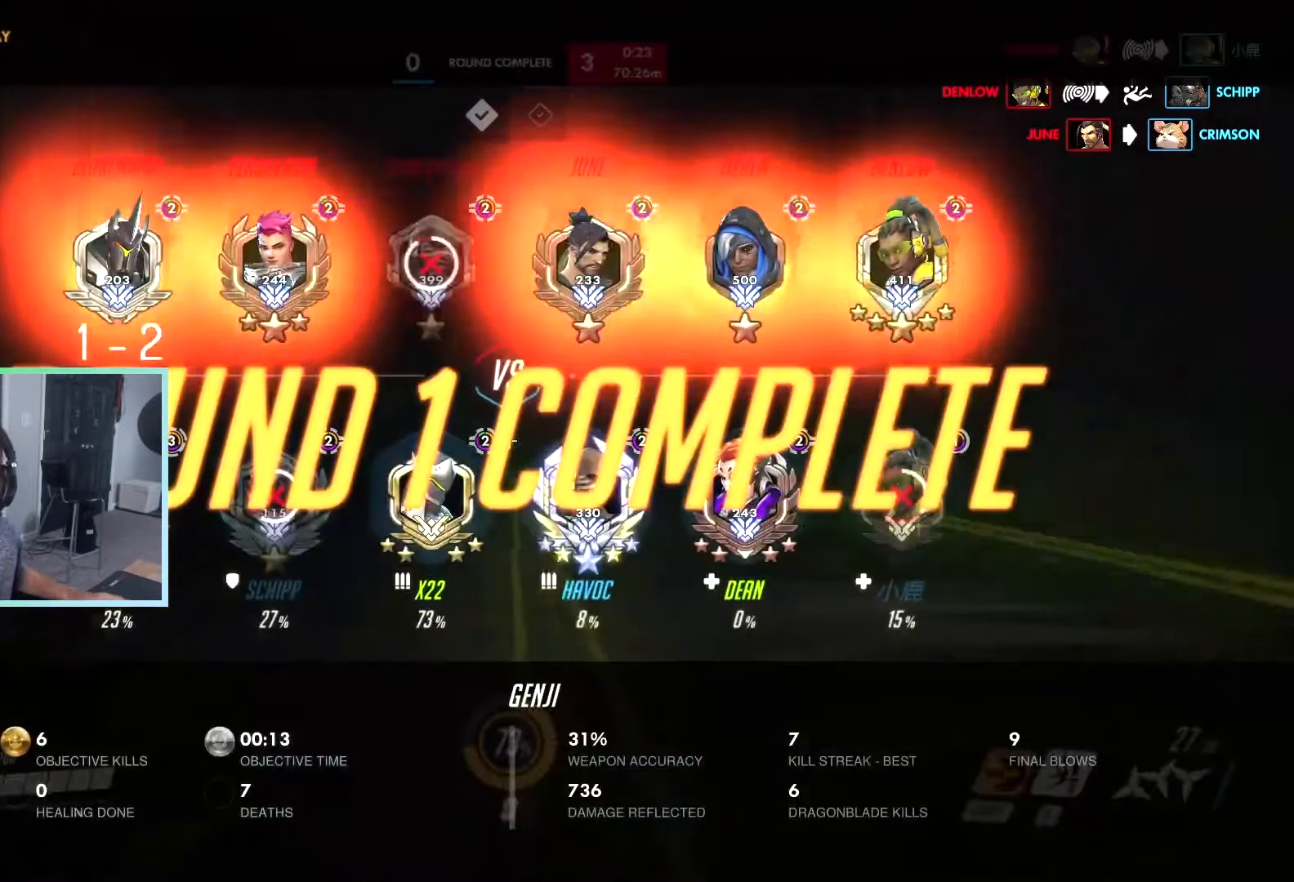
{"keys": ["d", "tab", "w"], "events": [[183, "space", "down"], [233, "space", "up"], [417, "d", "down"]]}
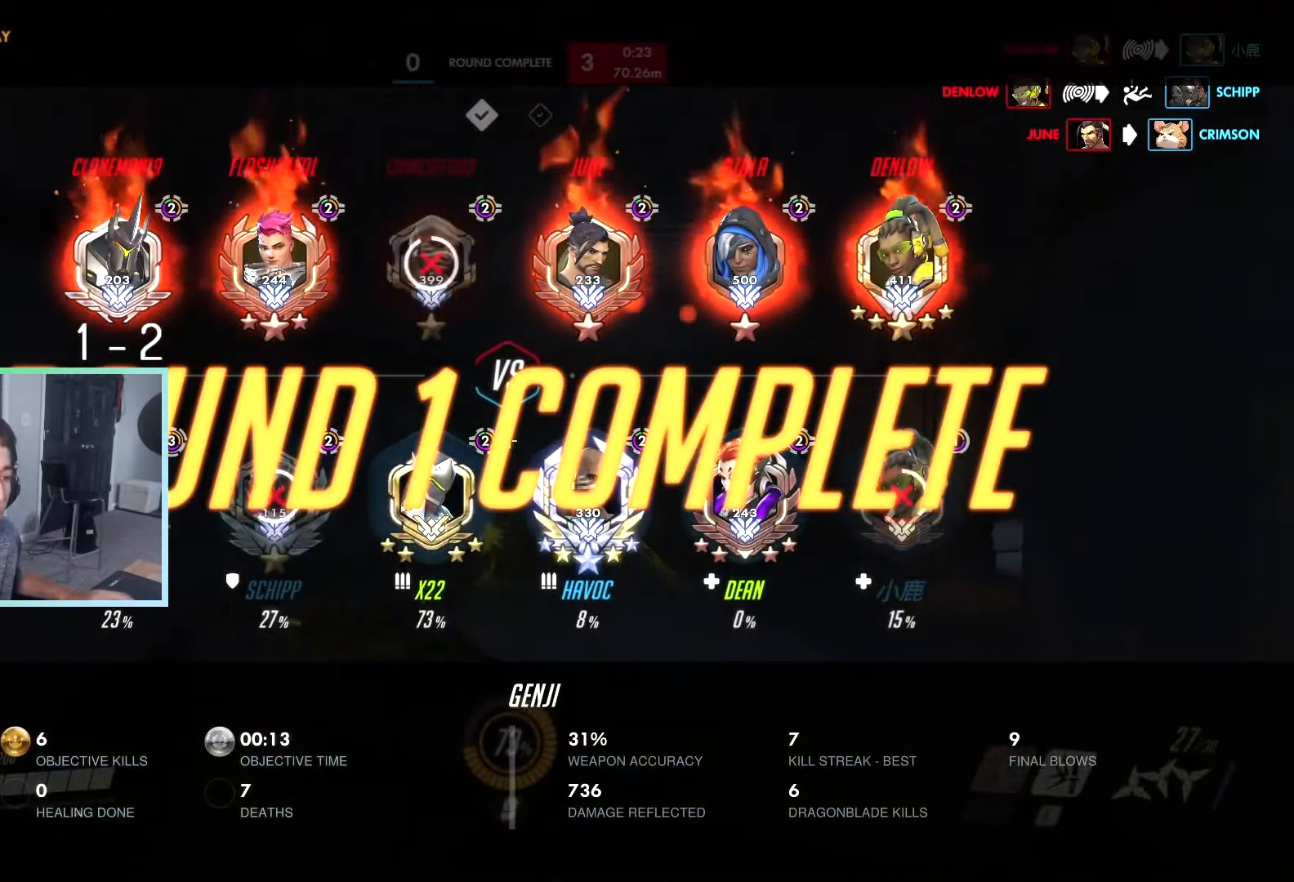
{"keys": ["r", "tab", "w"], "events": [[150, "d", "up"], [300, "r", "down"], [350, "r", "up"], [483, "r", "down"]]}
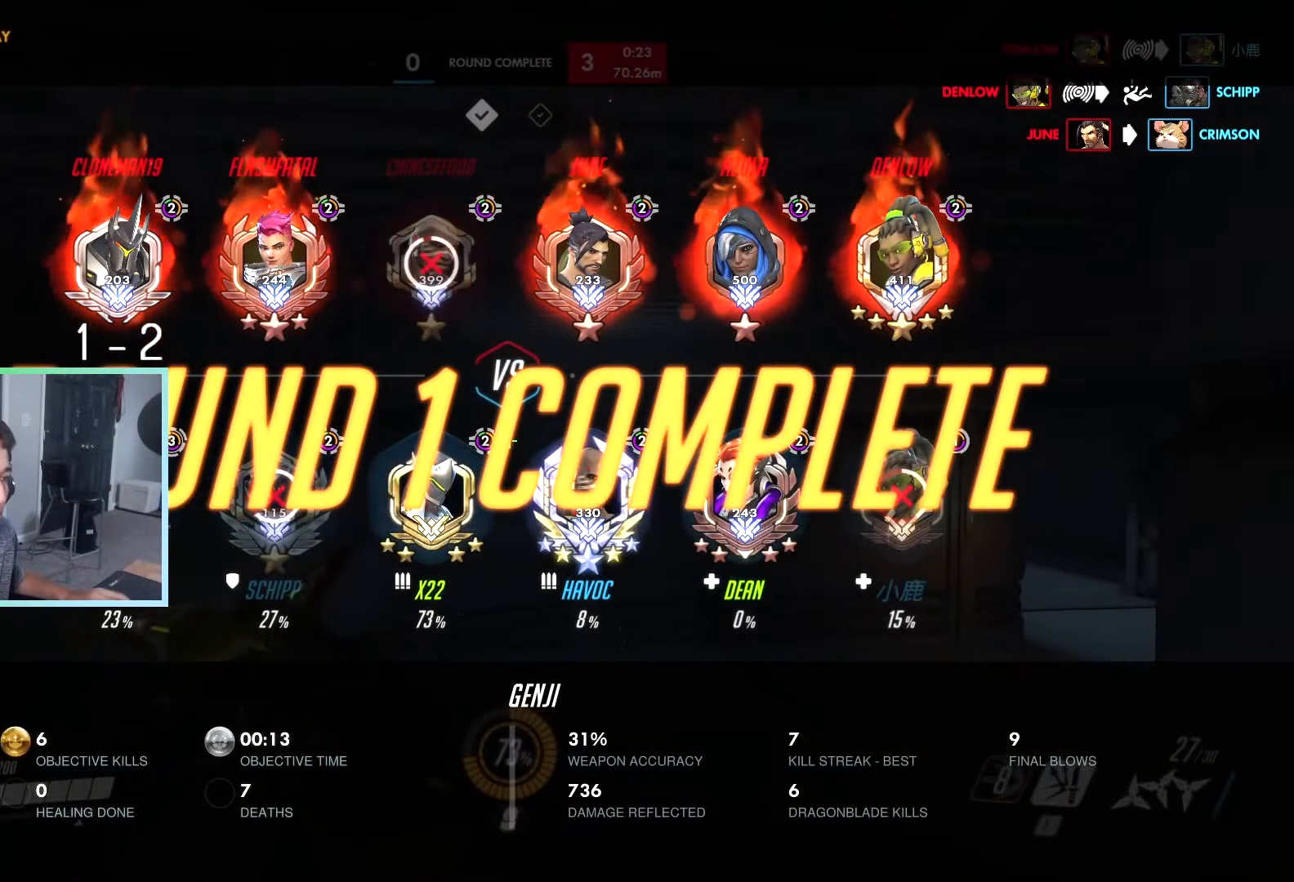
{"keys": ["w"], "events": [[33, "r", "up"], [167, "r", "down"], [217, "r", "up"], [400, "r", "down"], [400, "space", "down"], [450, "r", "up"], [450, "tab", "up"], [500, "space", "up"]]}
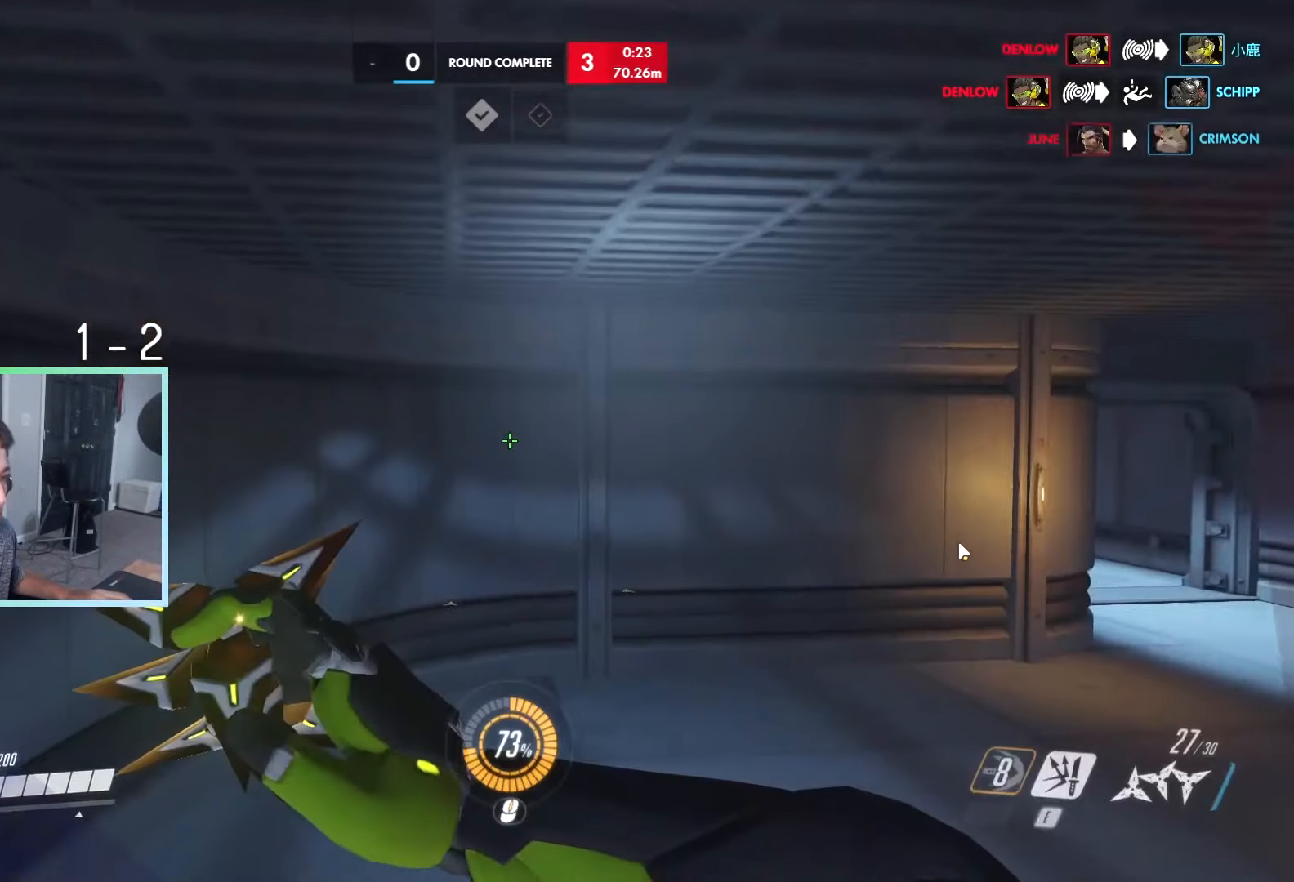
{"keys": [], "events": [[50, "tab", "down"], [100, "tab", "up"], [133, "space", "down"], [183, "space", "up"], [233, "w", "up"]]}